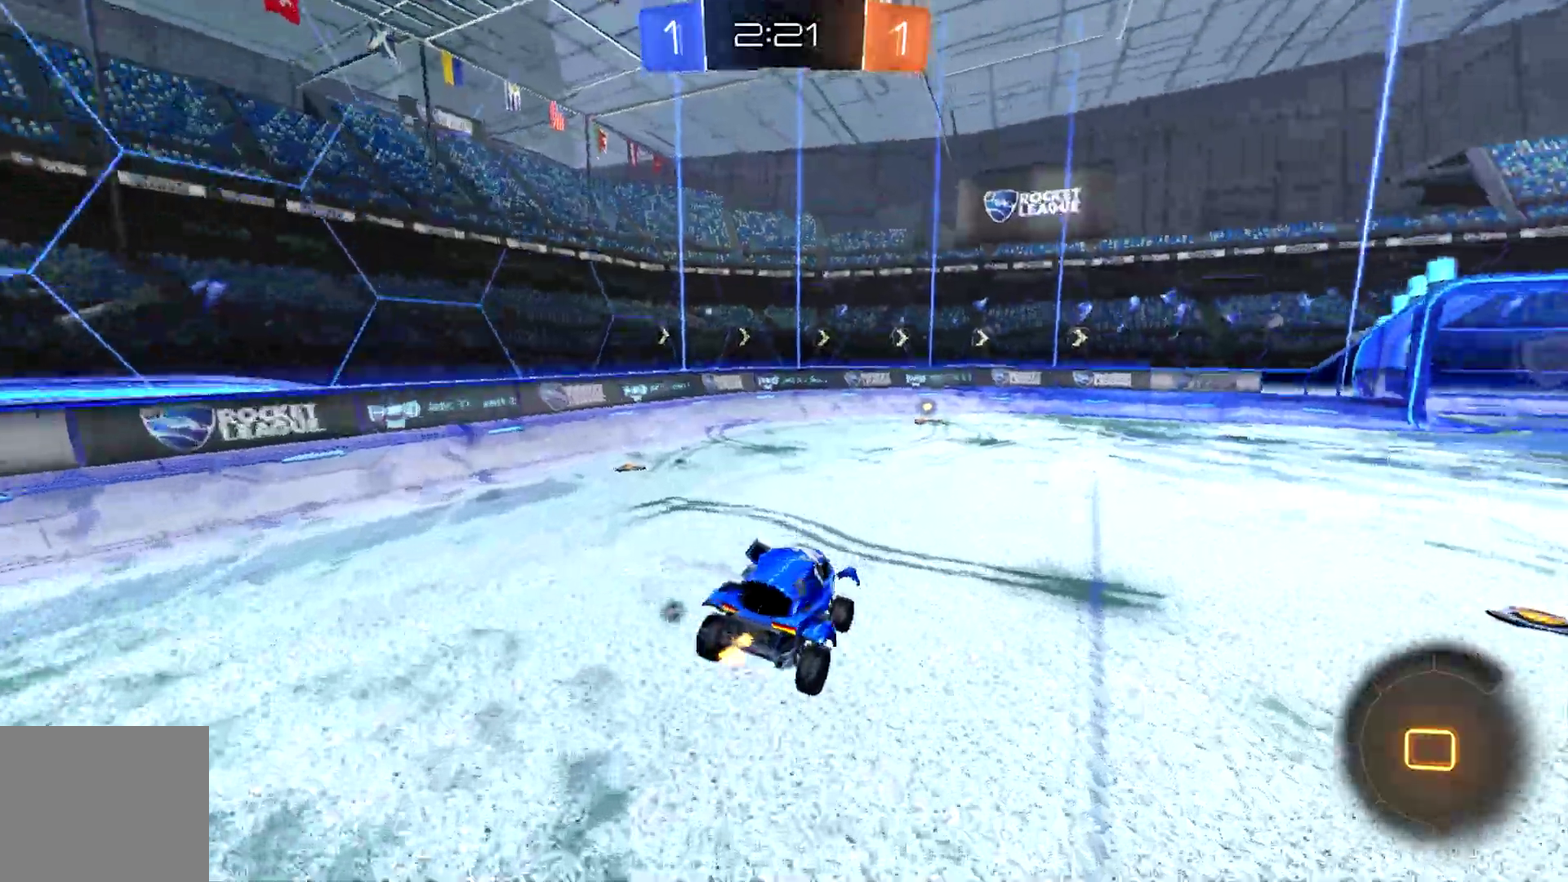
Gameplay with a controller (PlayStation layout); each line is a JSON object with the inputs held at the frame after it. "events" lists button and stick changes between this image and that frame as [ms after this image, input, new state], when the widget could be followed in between. Not read: right_stick.
{"buttons": ["CIRCLE", "R2"], "left_stick": "center", "events": []}
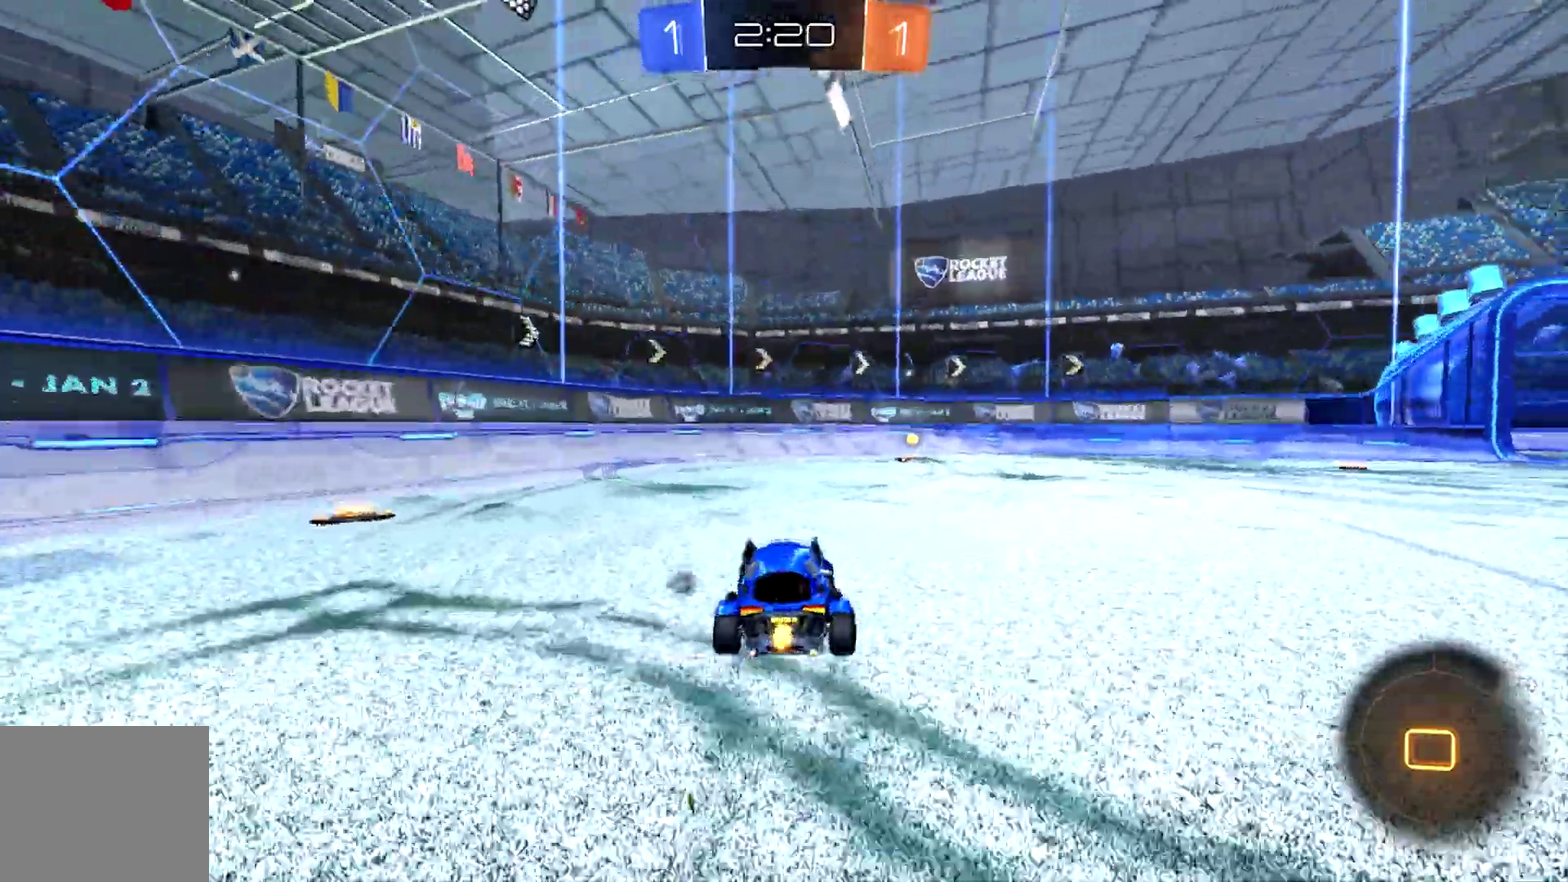
{"buttons": ["CIRCLE", "R2"], "left_stick": "center", "events": [[100, "TRIANGLE", "down"], [167, "L1", "down"], [167, "R1", "down"], [167, "SELECT", "down"], [200, "left_stick", "right"], [233, "L1", "up"], [233, "R1", "up"], [233, "SELECT", "up"], [267, "TRIANGLE", "up"], [300, "left_stick", "center"]]}
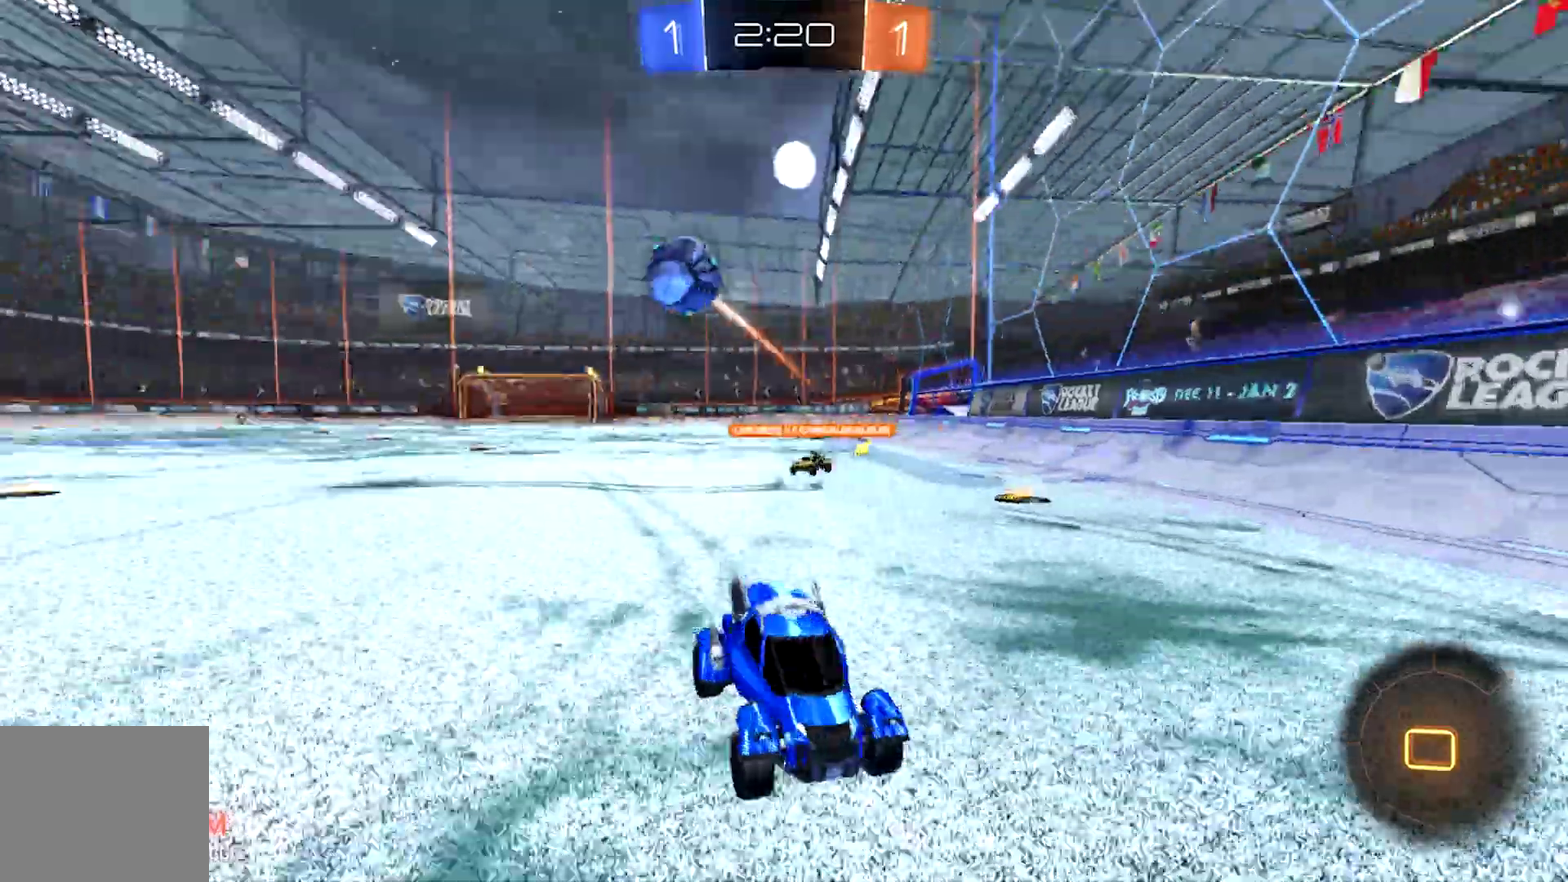
{"buttons": ["CIRCLE", "R1", "R2"], "left_stick": "right", "events": [[133, "left_stick", "right"], [167, "CIRCLE", "up"], [400, "CIRCLE", "down"], [500, "R1", "down"]]}
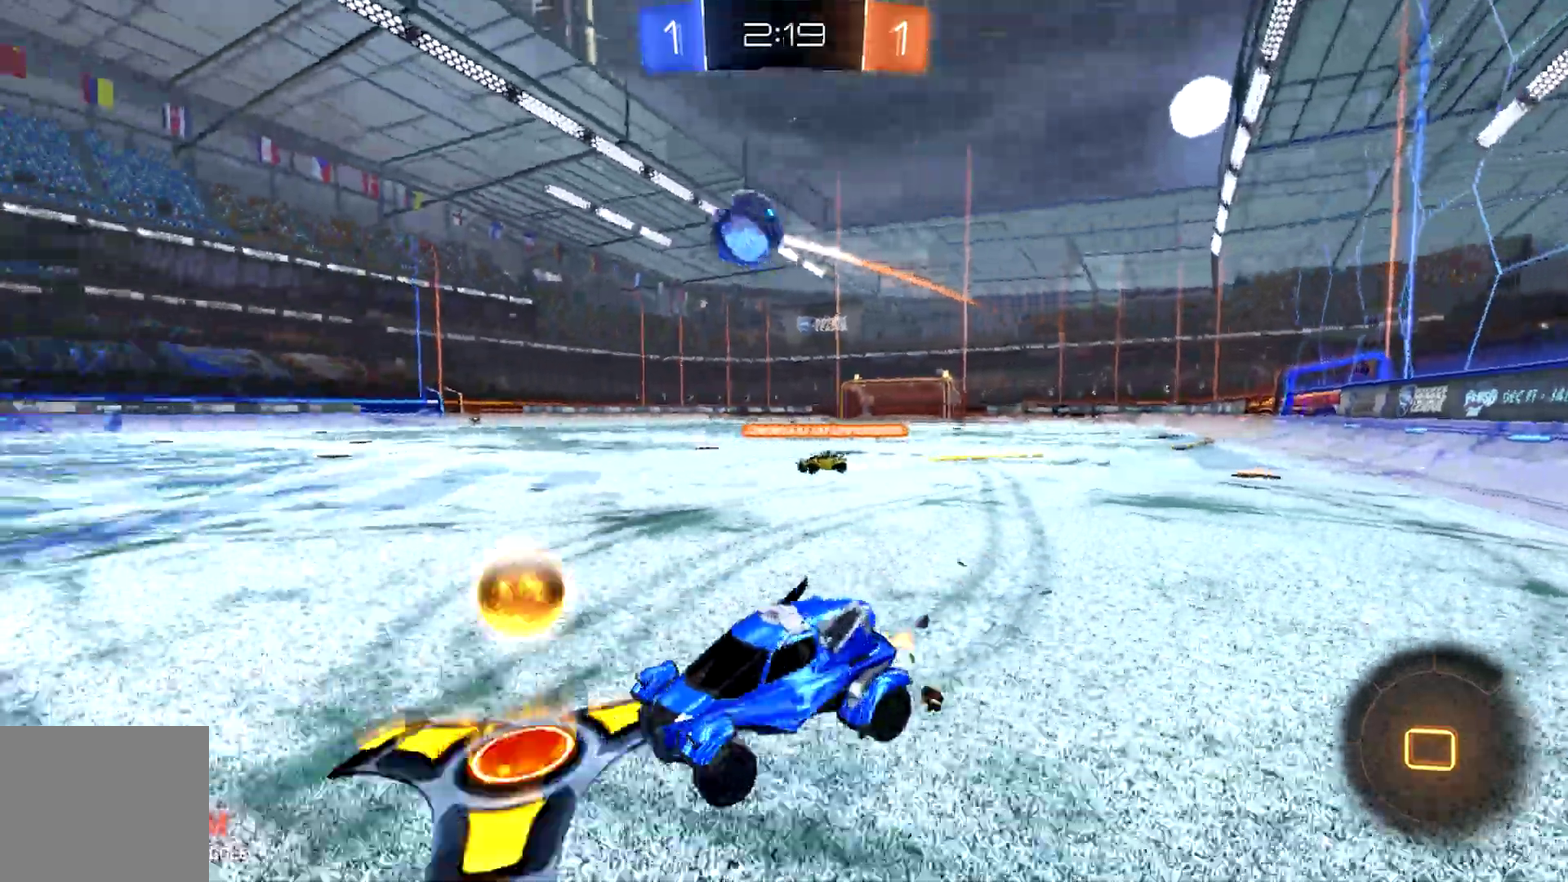
{"buttons": ["CIRCLE", "L1", "R2"], "left_stick": "right", "events": [[167, "left_stick", "center"], [267, "left_stick", "right"], [367, "R1", "up"], [467, "L1", "down"]]}
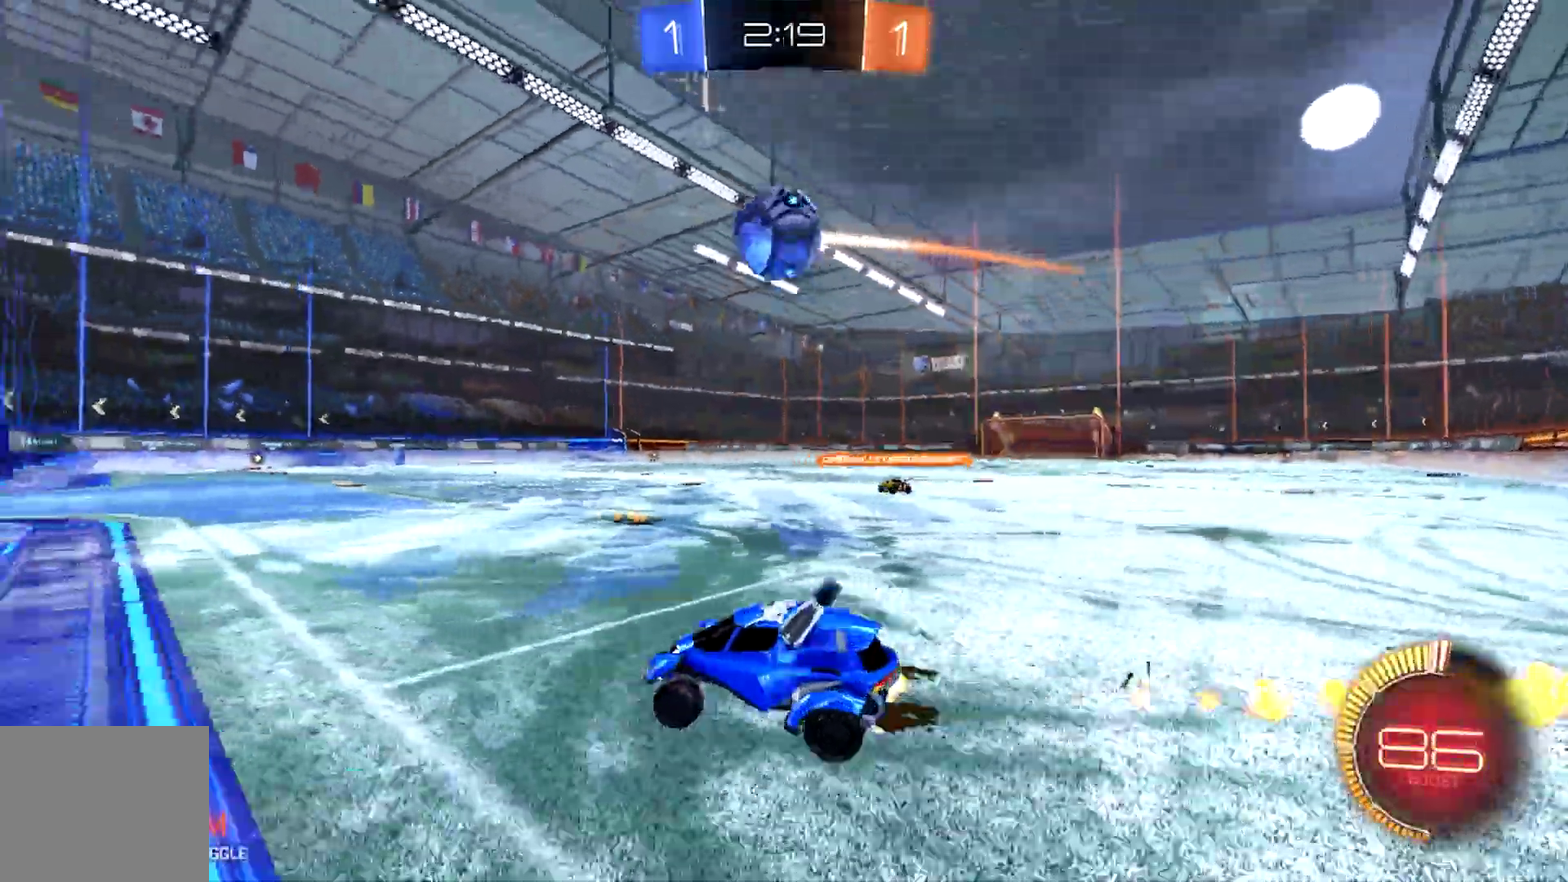
{"buttons": ["CIRCLE", "R2"], "left_stick": "right", "events": [[33, "CROSS", "down"], [33, "L1", "up"], [33, "left_stick", "down-right"], [333, "CROSS", "up"], [500, "left_stick", "right"]]}